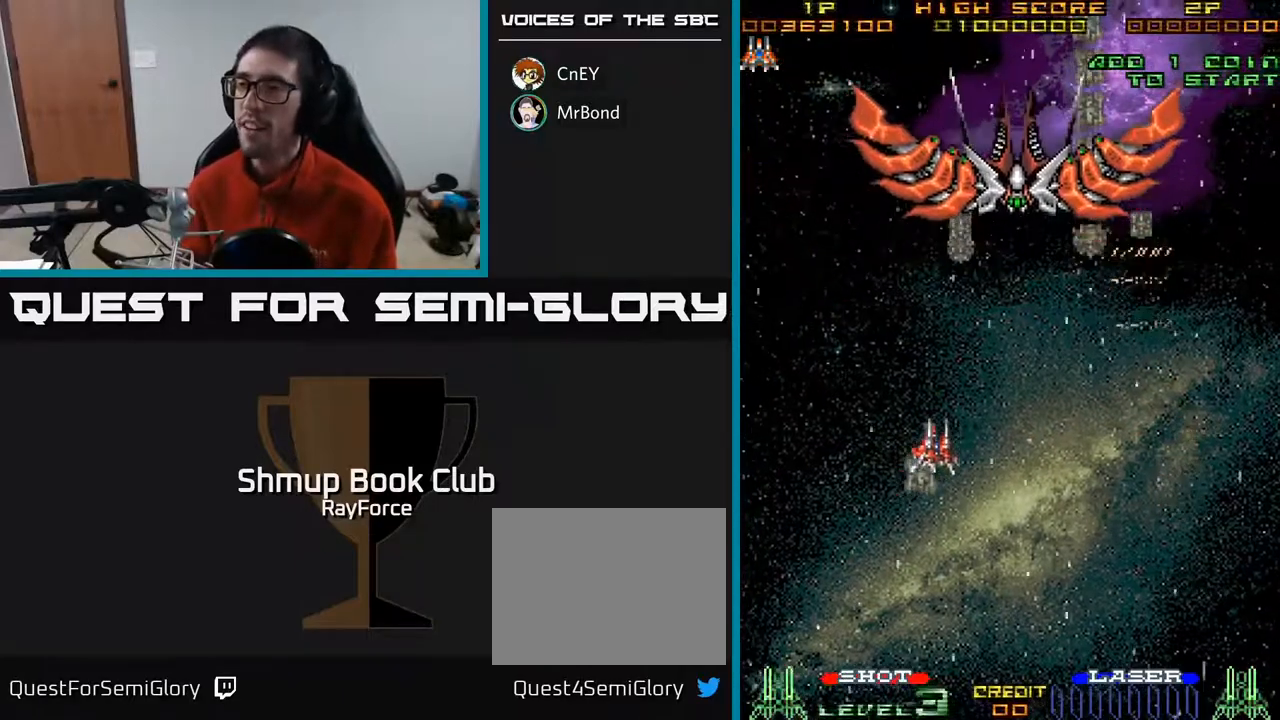
Gameplay with a controller (Xbox layout); each line is a JSON object with the inputs held at the frame after it. "events" lists button and stick changes between this image and that frame as [ms after this image, input, new state], when the widget could be followed in between. Not read: left_stick.
{"buttons": ["A"], "right_stick": "center", "events": []}
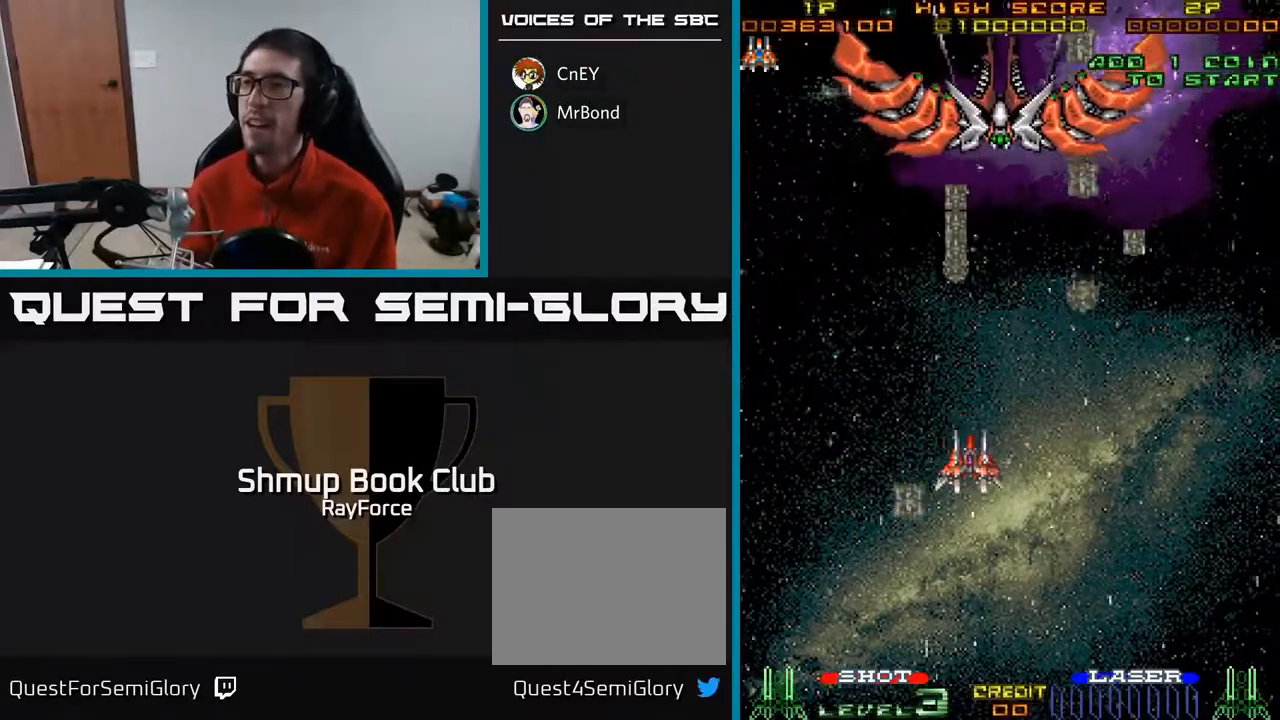
{"buttons": ["A", "DPAD_UP"], "right_stick": "center", "events": [[50, "DPAD_LEFT", "down"], [133, "DPAD_DOWN", "down"], [200, "DPAD_LEFT", "up"], [300, "DPAD_DOWN", "up"], [300, "DPAD_LEFT", "down"], [350, "DPAD_UP", "down"], [450, "DPAD_LEFT", "up"]]}
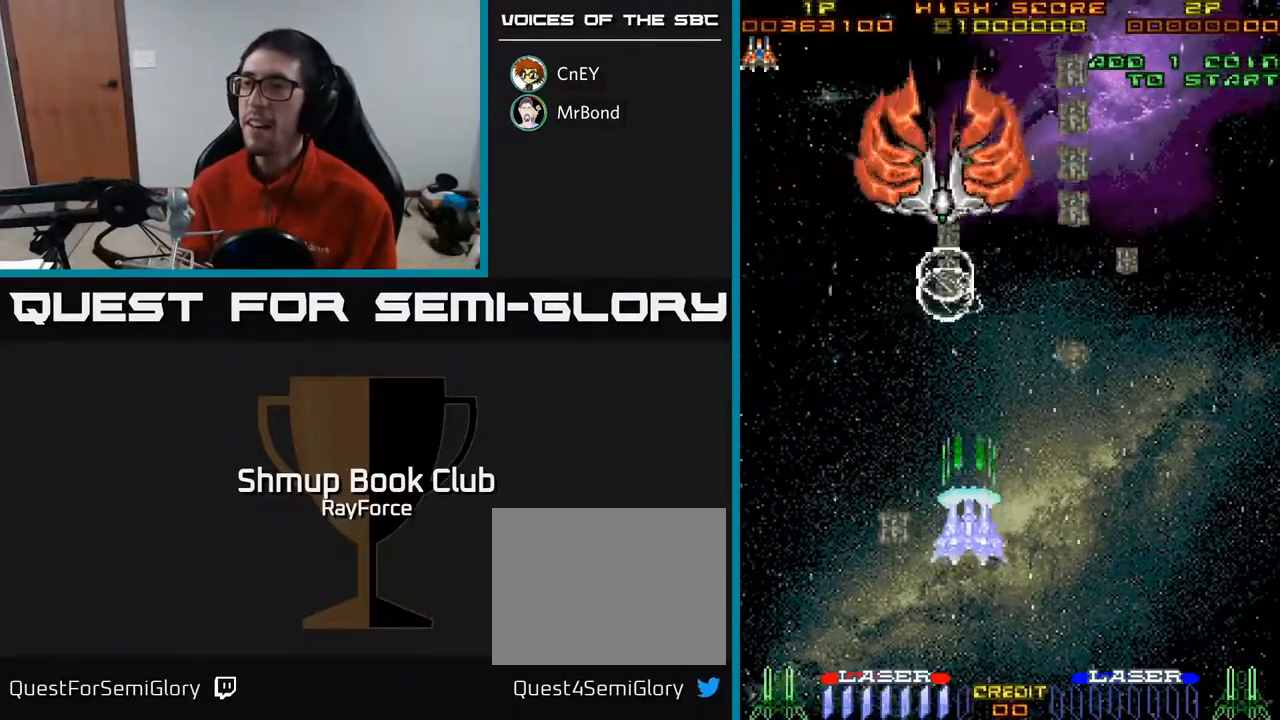
{"buttons": ["A", "DPAD_DOWN", "DPAD_RIGHT"], "right_stick": "center", "events": [[83, "DPAD_LEFT", "down"], [267, "DPAD_LEFT", "up"], [350, "DPAD_RIGHT", "down"], [417, "DPAD_UP", "up"], [467, "DPAD_DOWN", "down"]]}
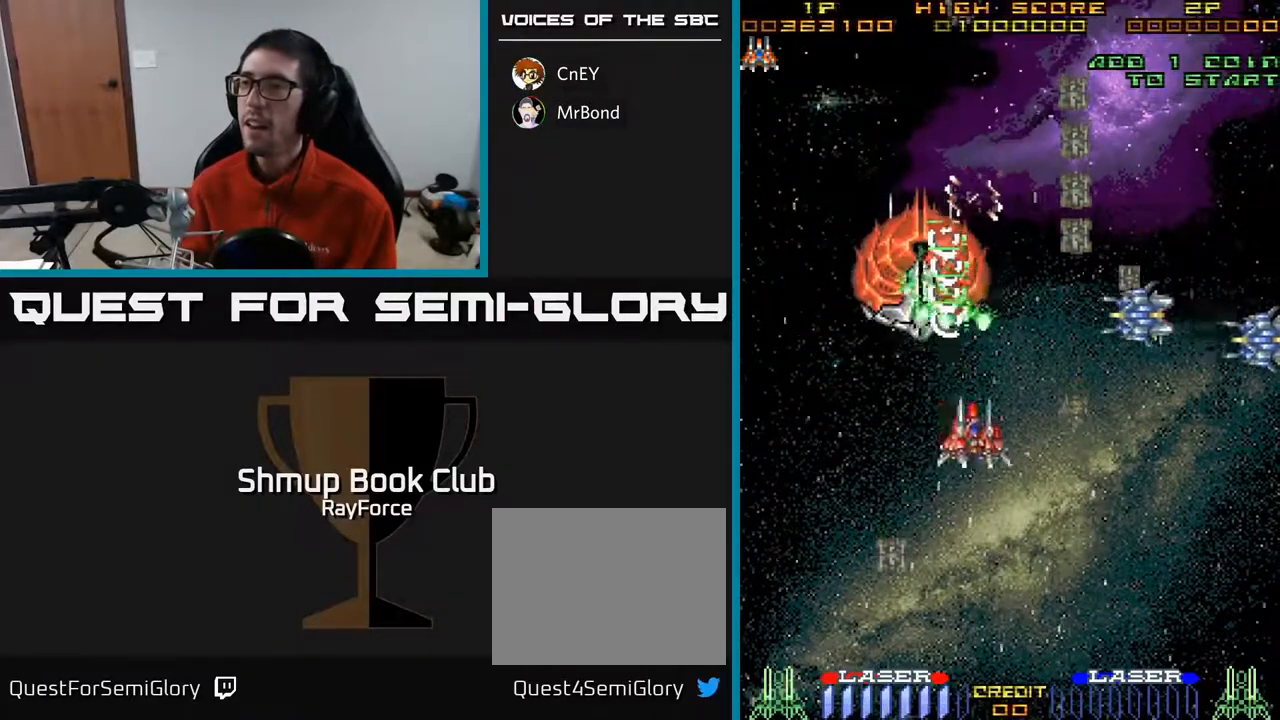
{"buttons": ["A", "DPAD_UP"], "right_stick": "center", "events": [[183, "DPAD_DOWN", "up"], [350, "DPAD_UP", "down"], [367, "DPAD_RIGHT", "up"]]}
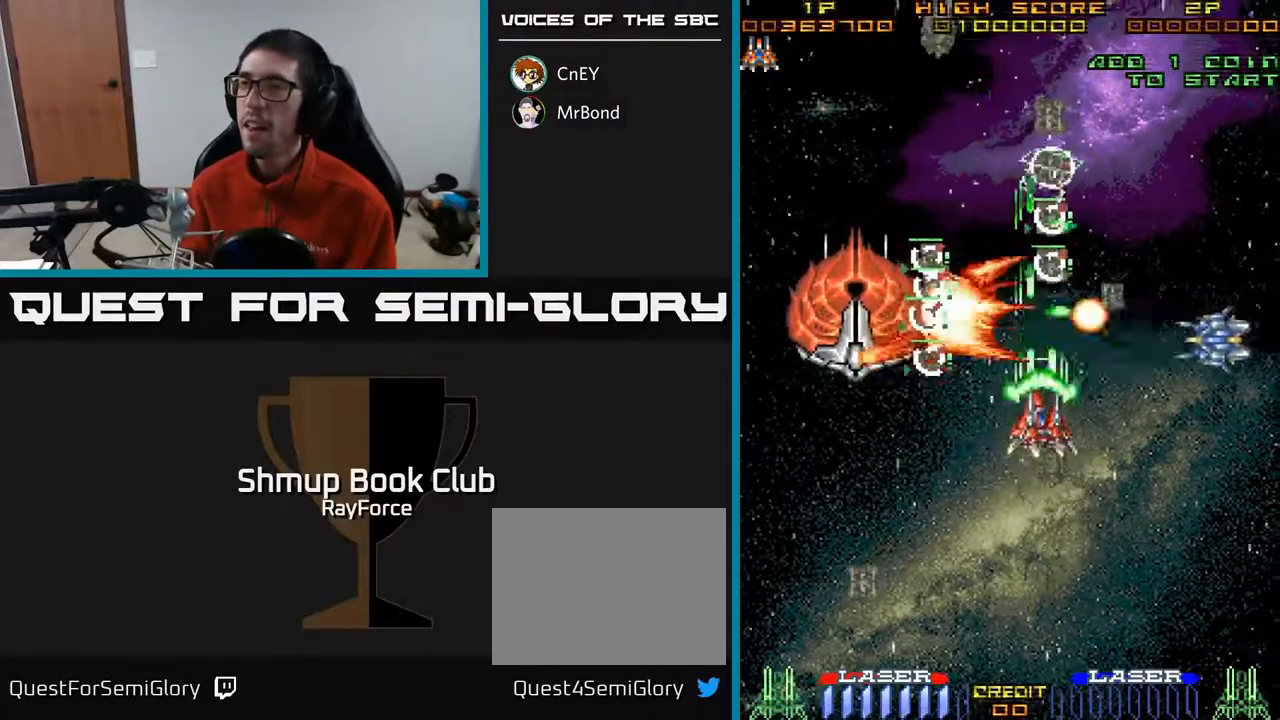
{"buttons": ["A", "DPAD_DOWN"], "right_stick": "center", "events": [[233, "DPAD_UP", "up"], [233, "X", "down"], [267, "DPAD_DOWN", "down"], [350, "X", "up"], [400, "DPAD_RIGHT", "down"], [417, "DPAD_RIGHT", "up"]]}
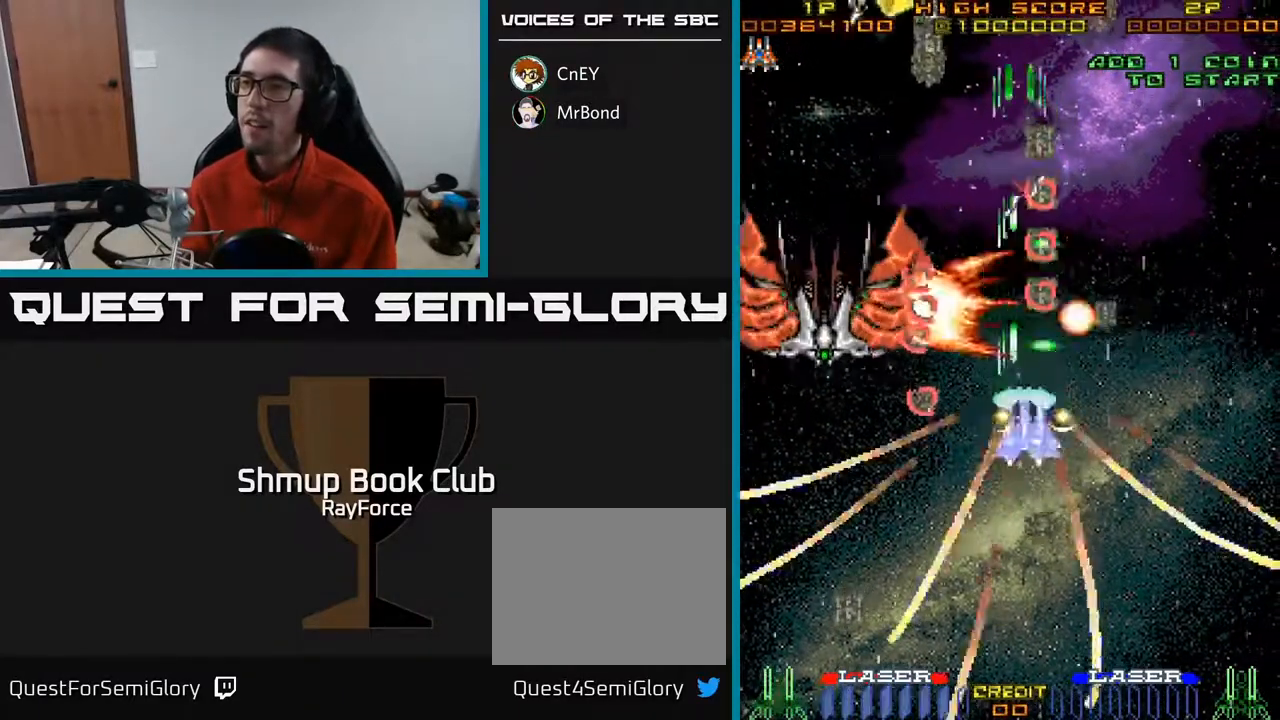
{"buttons": ["A", "DPAD_LEFT"], "right_stick": "center", "events": [[17, "DPAD_LEFT", "down"], [267, "DPAD_LEFT", "up"], [317, "DPAD_RIGHT", "down"], [383, "DPAD_RIGHT", "up"], [417, "DPAD_LEFT", "down"], [450, "DPAD_DOWN", "up"]]}
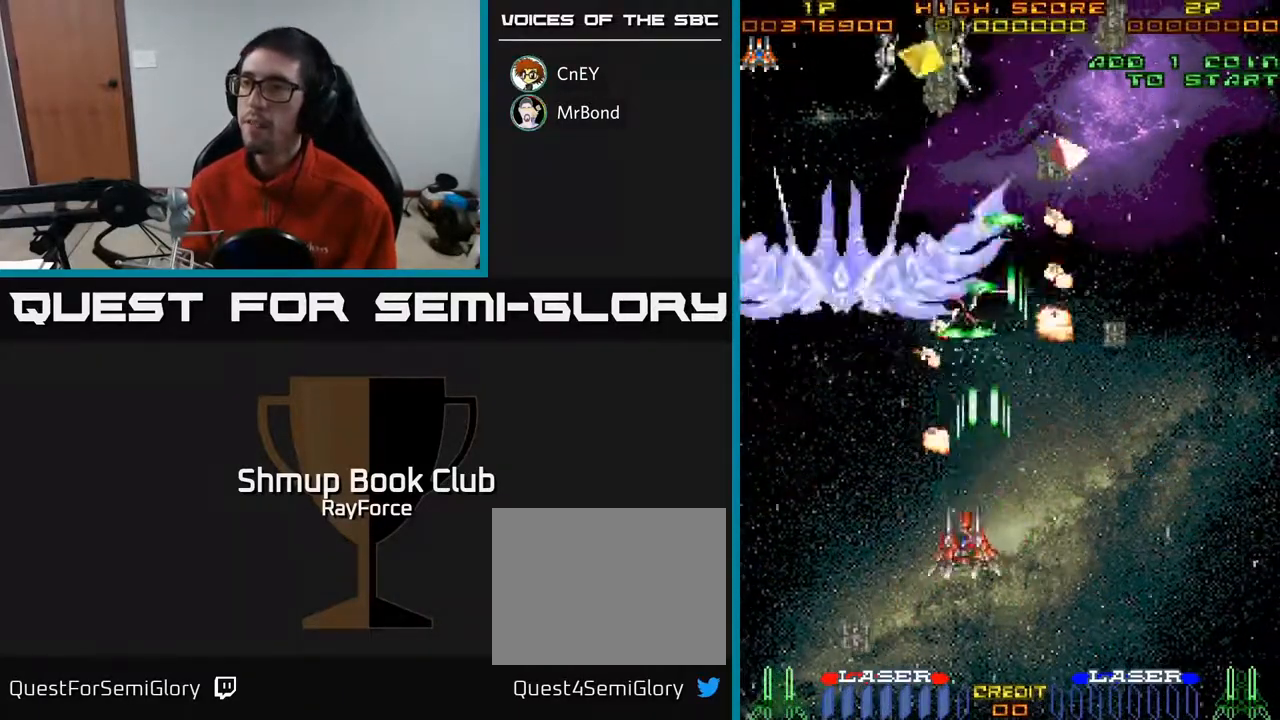
{"buttons": ["A", "DPAD_UP", "DPAD_RIGHT"], "right_stick": "center", "events": [[250, "DPAD_UP", "down"], [383, "DPAD_LEFT", "up"], [433, "DPAD_RIGHT", "down"]]}
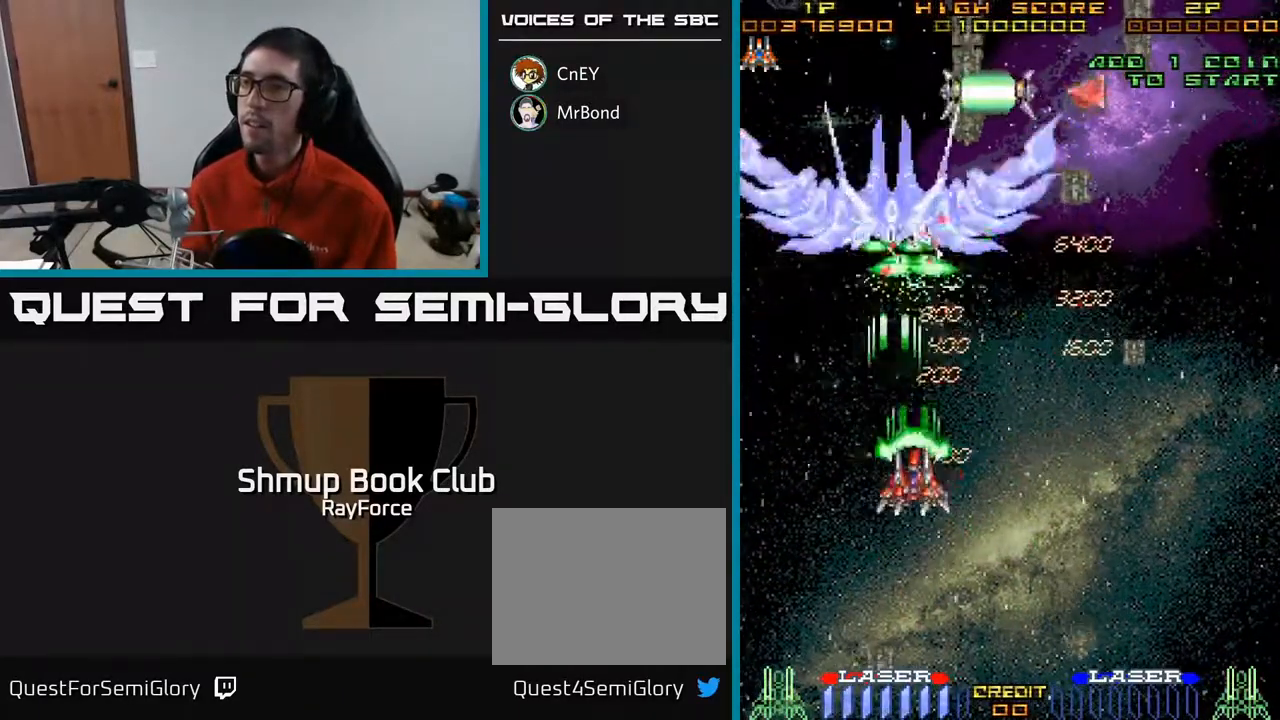
{"buttons": ["A", "DPAD_UP", "DPAD_RIGHT"], "right_stick": "center", "events": [[183, "DPAD_UP", "up"], [217, "DPAD_DOWN", "down"], [233, "DPAD_RIGHT", "up"], [400, "DPAD_LEFT", "down"], [450, "DPAD_DOWN", "up"], [467, "DPAD_LEFT", "up"], [483, "DPAD_UP", "down"], [500, "DPAD_RIGHT", "down"]]}
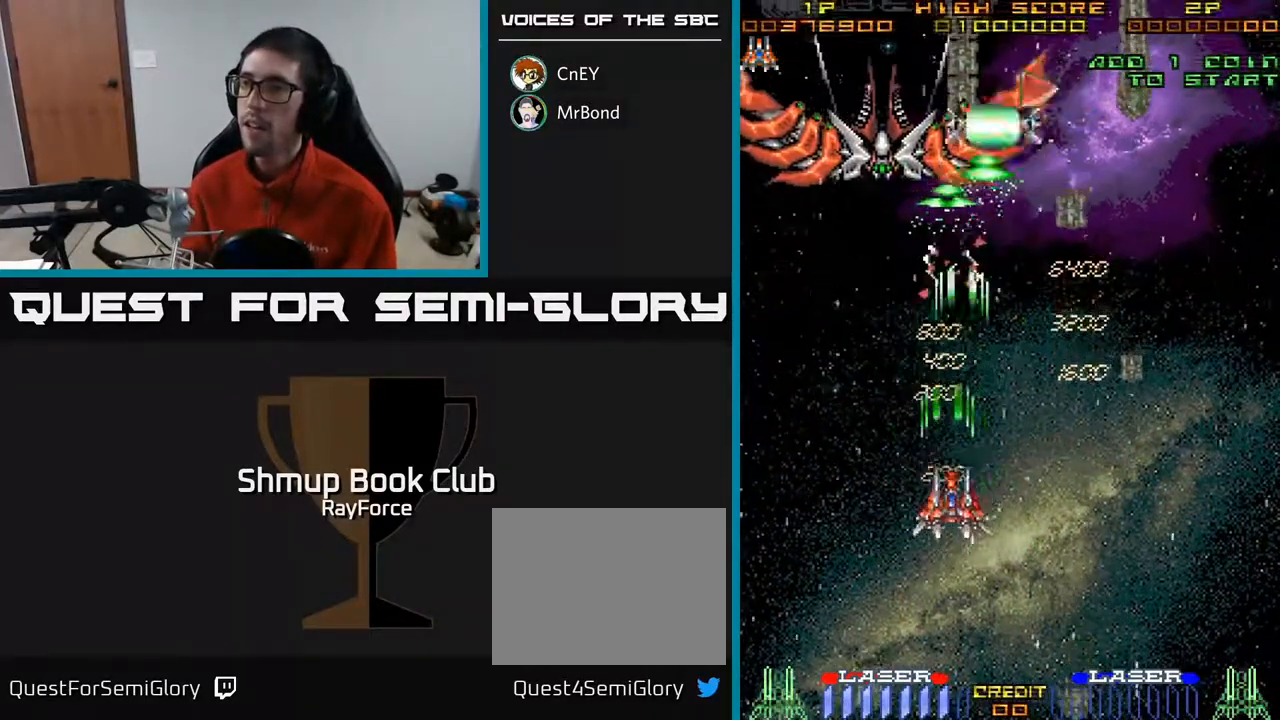
{"buttons": ["A", "DPAD_UP"], "right_stick": "center", "events": [[217, "DPAD_RIGHT", "up"], [300, "DPAD_LEFT", "down"], [417, "DPAD_LEFT", "up"]]}
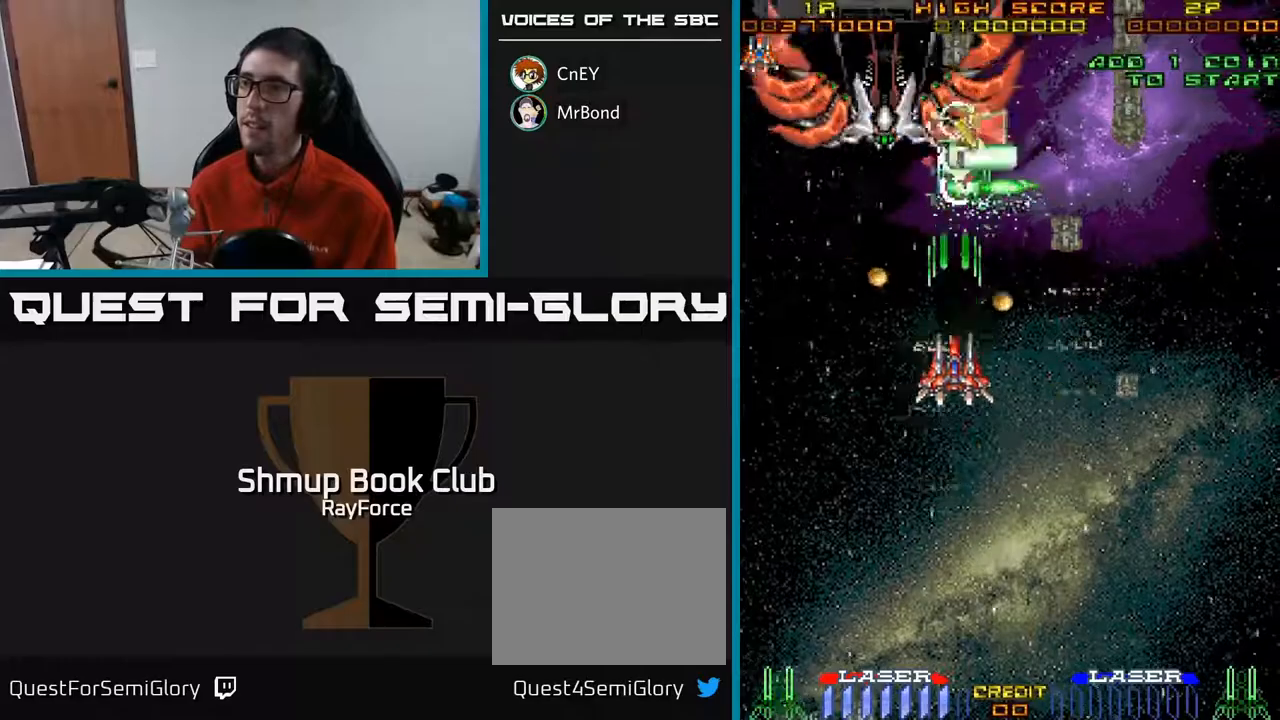
{"buttons": ["A", "DPAD_LEFT"], "right_stick": "center", "events": [[67, "DPAD_UP", "up"], [100, "DPAD_DOWN", "down"], [133, "DPAD_LEFT", "down"], [200, "X", "down"], [317, "X", "up"], [500, "DPAD_DOWN", "up"]]}
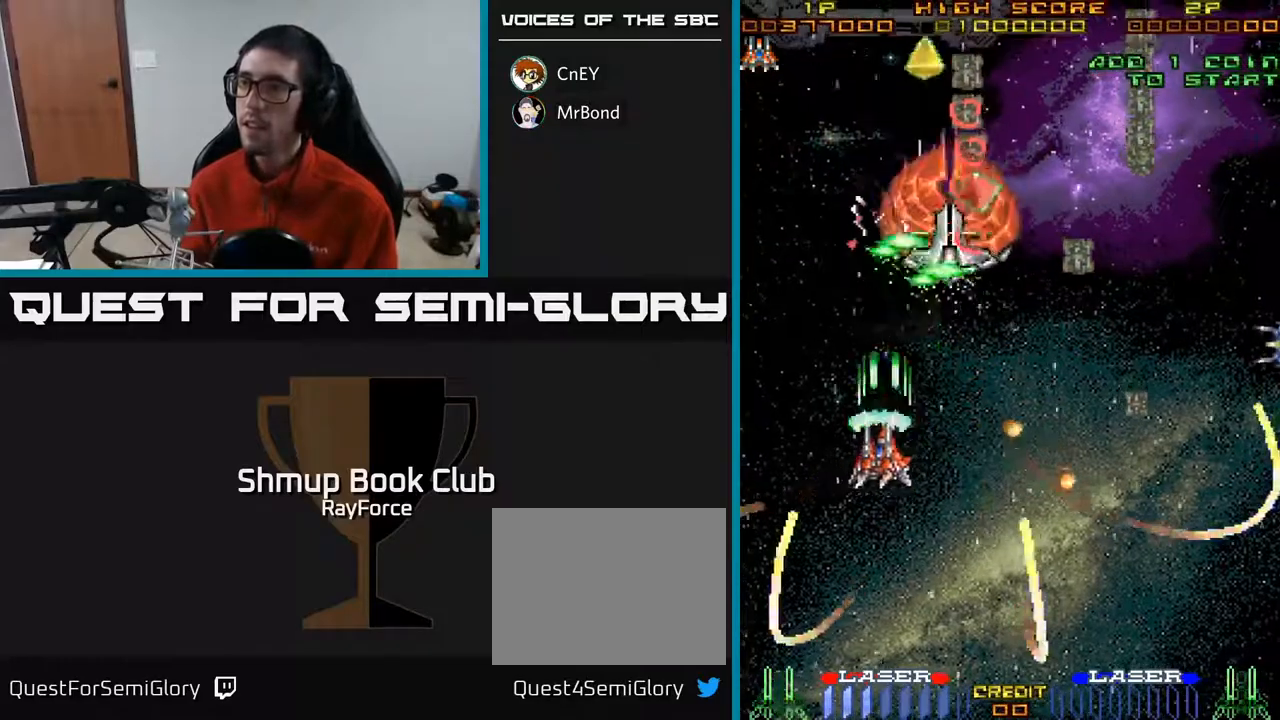
{"buttons": ["A", "DPAD_DOWN", "DPAD_RIGHT"], "right_stick": "center", "events": [[117, "DPAD_DOWN", "down"], [117, "DPAD_LEFT", "up"], [150, "DPAD_RIGHT", "down"]]}
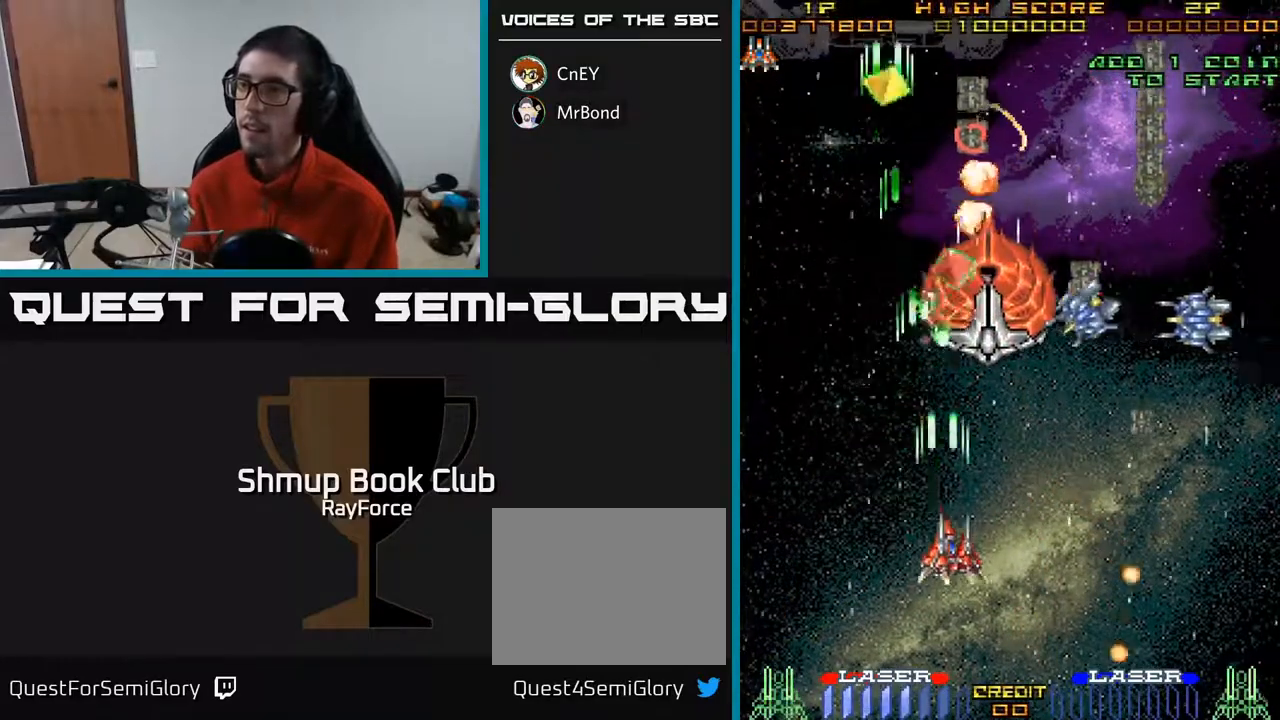
{"buttons": ["A", "DPAD_UP", "DPAD_RIGHT"], "right_stick": "center", "events": [[167, "DPAD_DOWN", "up"], [267, "DPAD_UP", "down"]]}
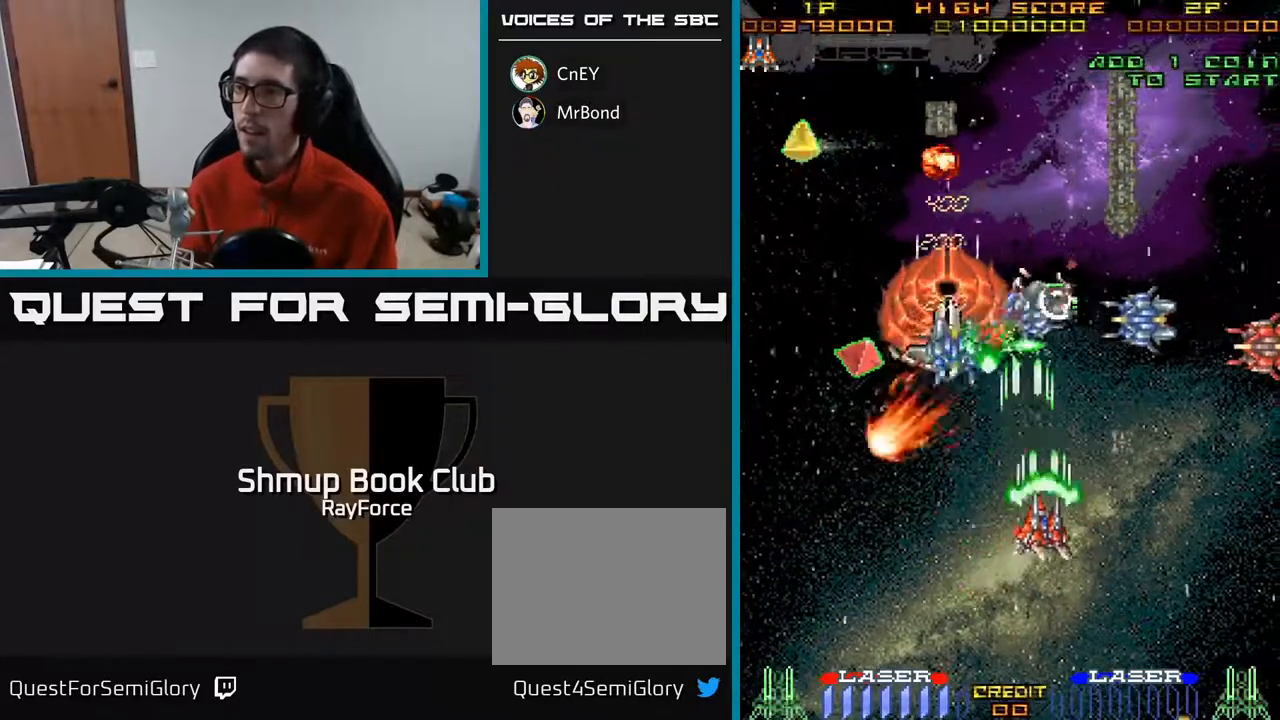
{"buttons": ["A", "DPAD_DOWN", "DPAD_LEFT"], "right_stick": "center", "events": [[100, "DPAD_UP", "up"], [250, "DPAD_DOWN", "down"], [333, "DPAD_RIGHT", "up"], [417, "DPAD_LEFT", "down"]]}
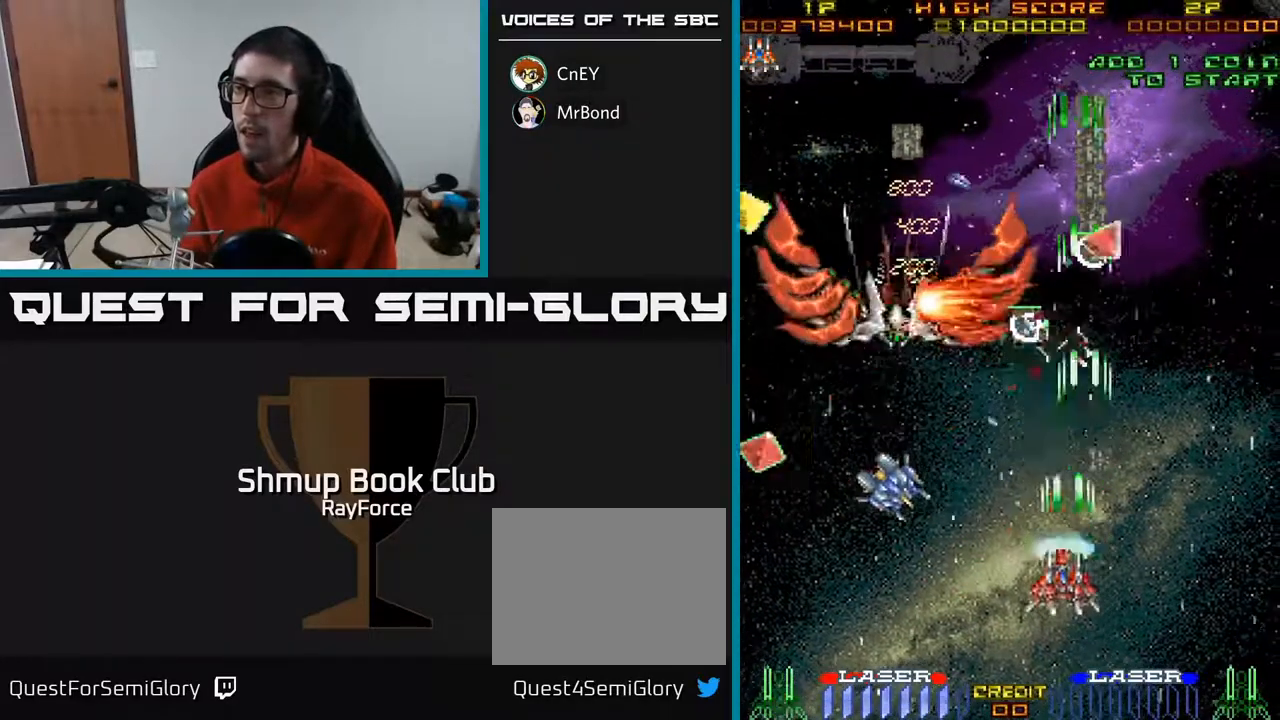
{"buttons": ["A", "DPAD_LEFT"], "right_stick": "center", "events": [[400, "DPAD_DOWN", "up"]]}
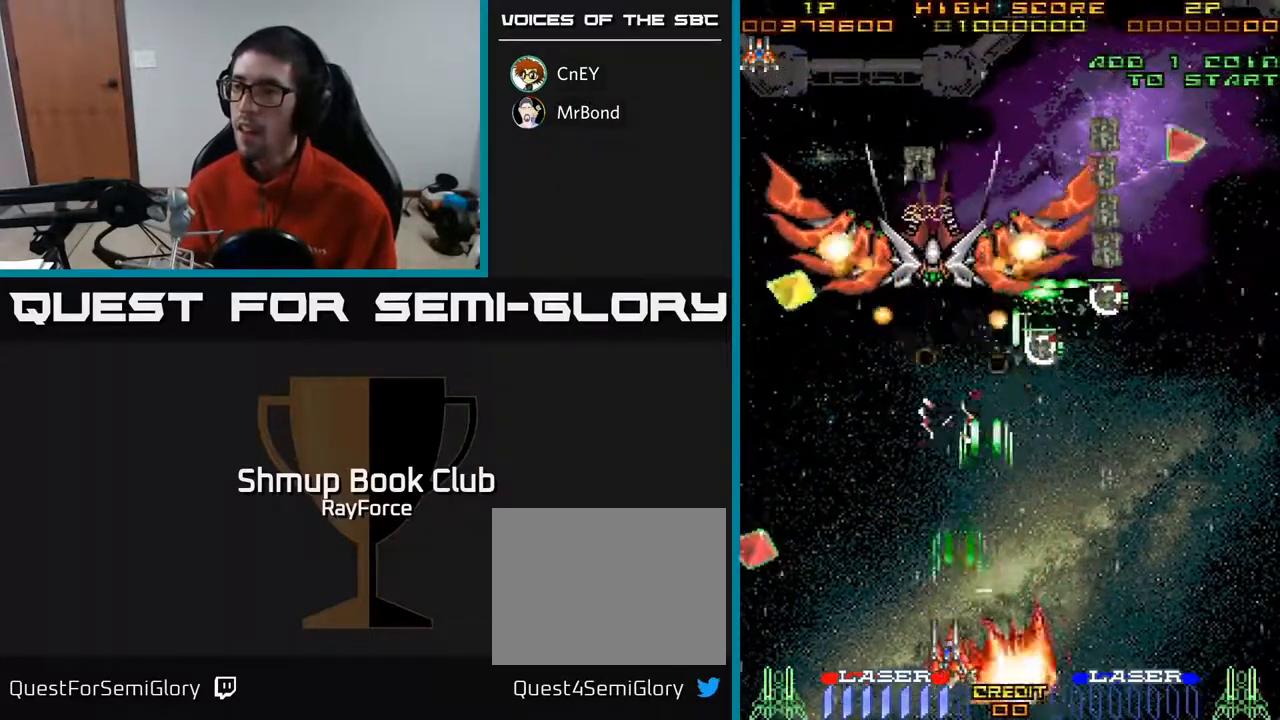
{"buttons": ["A", "DPAD_LEFT"], "right_stick": "center", "events": []}
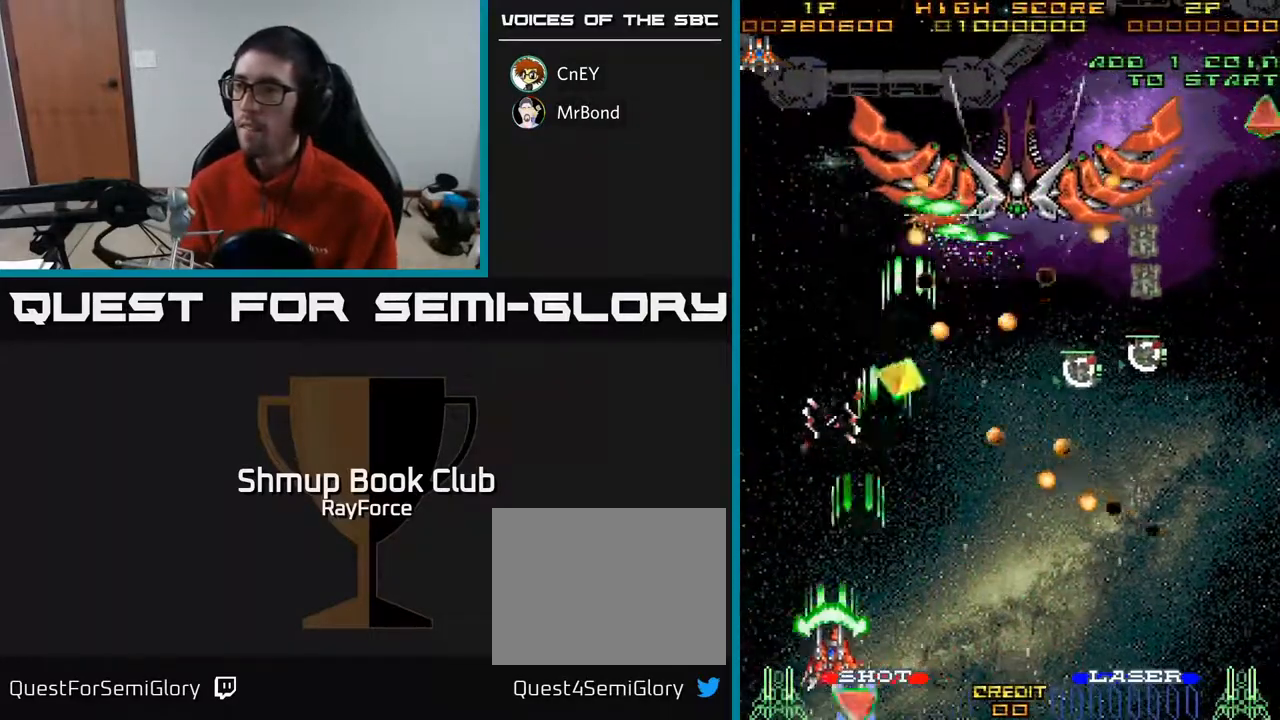
{"buttons": ["A", "DPAD_RIGHT"], "right_stick": "center", "events": [[50, "DPAD_UP", "down"], [83, "DPAD_LEFT", "up"], [100, "DPAD_RIGHT", "down"], [200, "DPAD_UP", "up"], [267, "DPAD_DOWN", "down"], [367, "DPAD_DOWN", "up"]]}
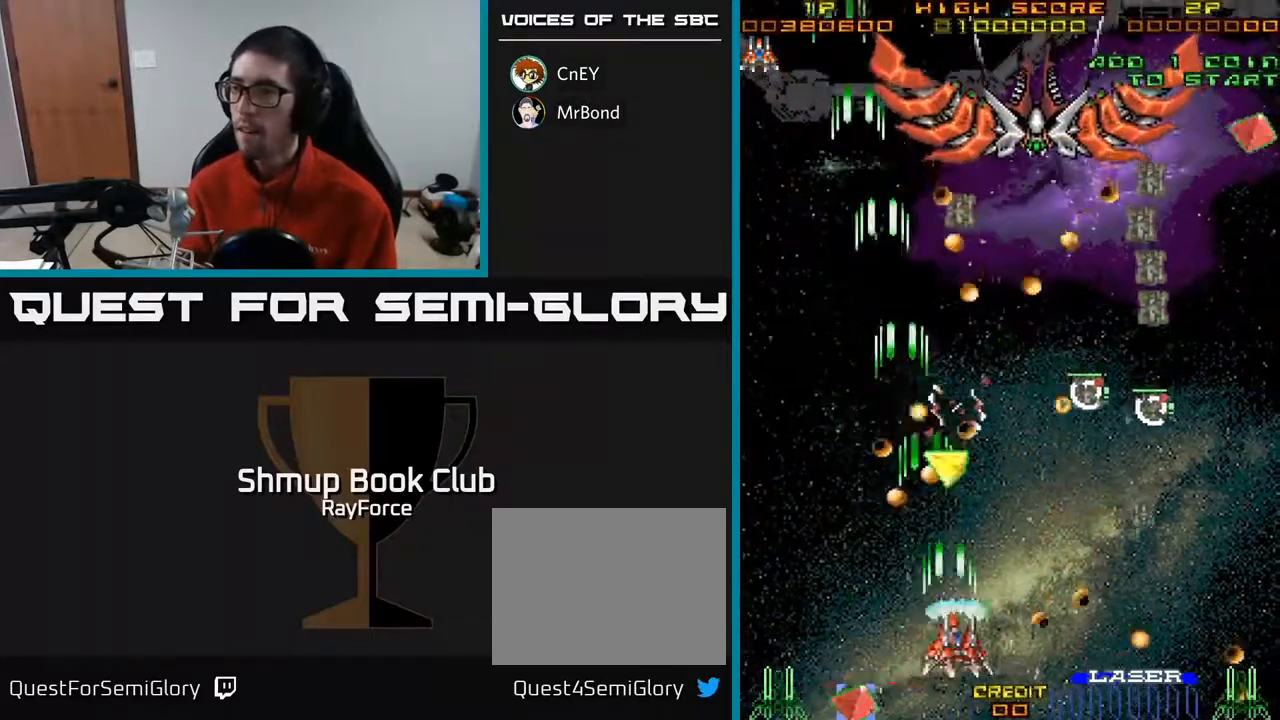
{"buttons": ["A"], "right_stick": "center", "events": [[400, "DPAD_RIGHT", "up"]]}
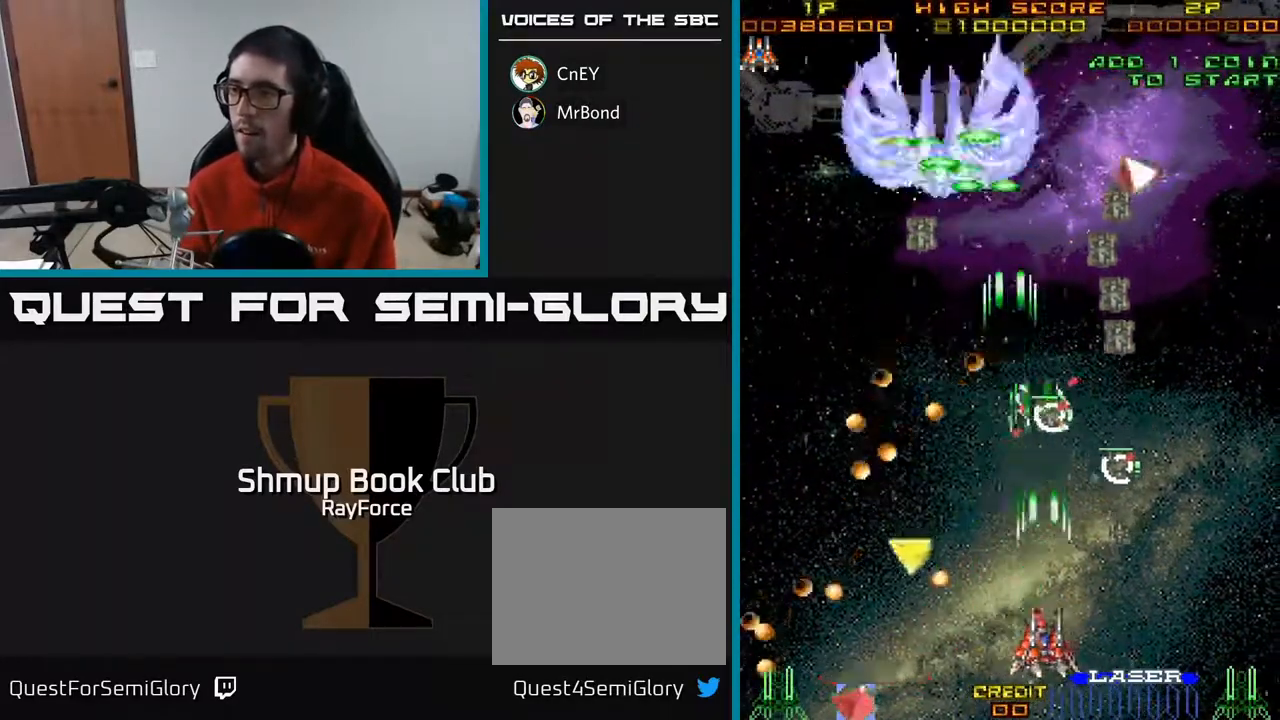
{"buttons": ["A", "DPAD_RIGHT"], "right_stick": "center", "events": [[33, "DPAD_LEFT", "down"], [100, "DPAD_UP", "down"], [233, "DPAD_UP", "up"], [367, "DPAD_LEFT", "up"], [367, "DPAD_UP", "down"], [383, "DPAD_RIGHT", "down"], [417, "DPAD_UP", "up"]]}
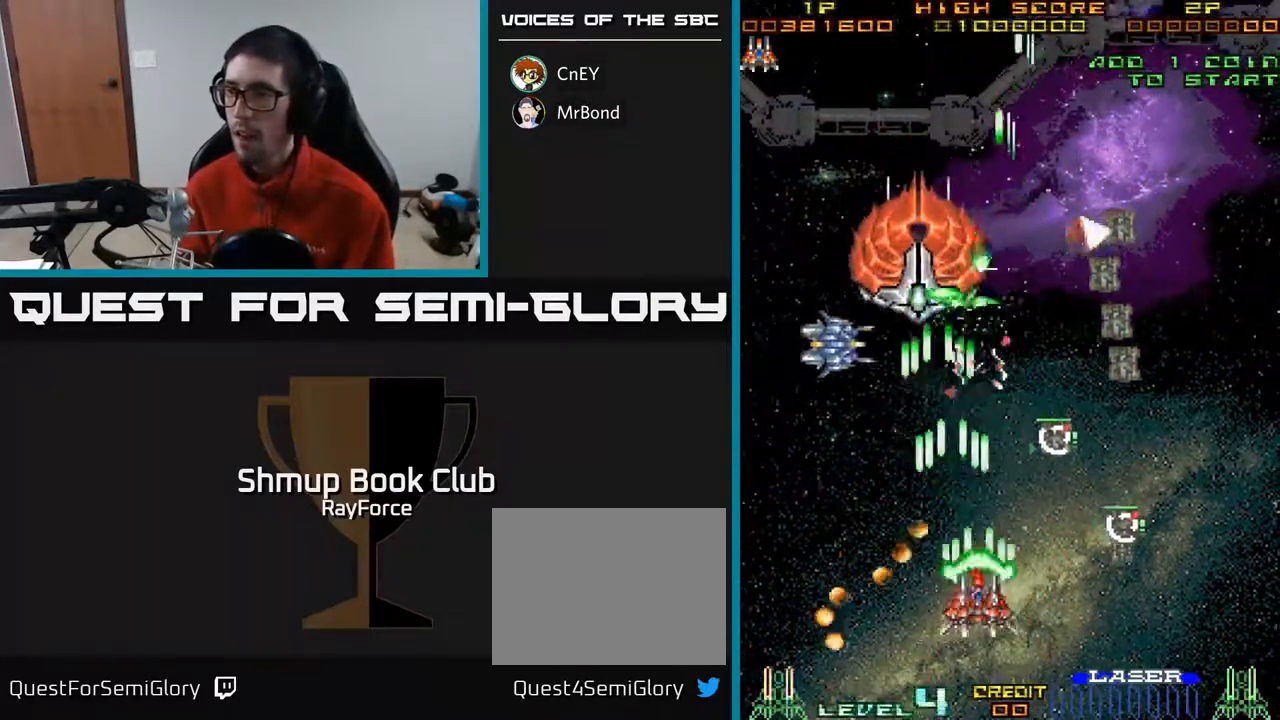
{"buttons": ["A", "DPAD_UP", "DPAD_RIGHT"], "right_stick": "center", "events": [[167, "DPAD_UP", "down"], [283, "DPAD_UP", "up"], [483, "DPAD_UP", "down"]]}
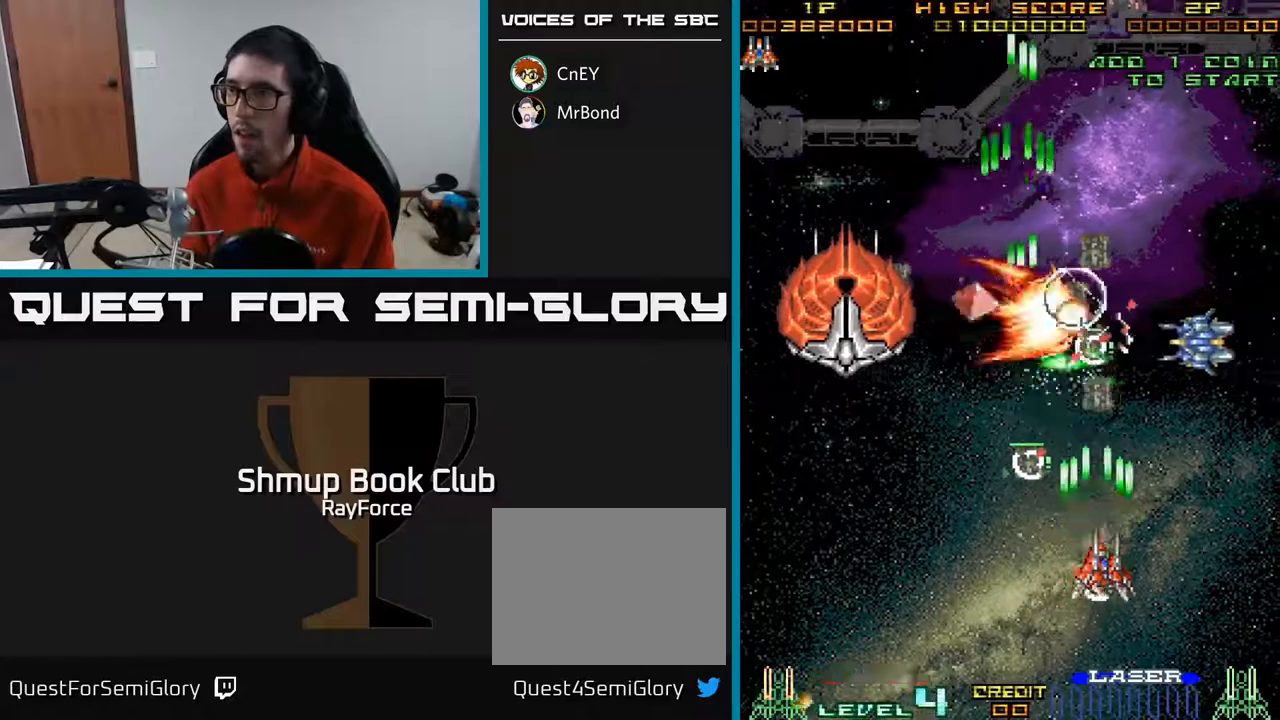
{"buttons": ["A", "DPAD_DOWN", "DPAD_LEFT"], "right_stick": "center", "events": [[17, "DPAD_RIGHT", "up"], [67, "DPAD_LEFT", "down"], [217, "DPAD_LEFT", "up"], [317, "X", "down"], [350, "DPAD_LEFT", "down"], [367, "DPAD_UP", "up"], [400, "DPAD_DOWN", "down"], [433, "X", "up"]]}
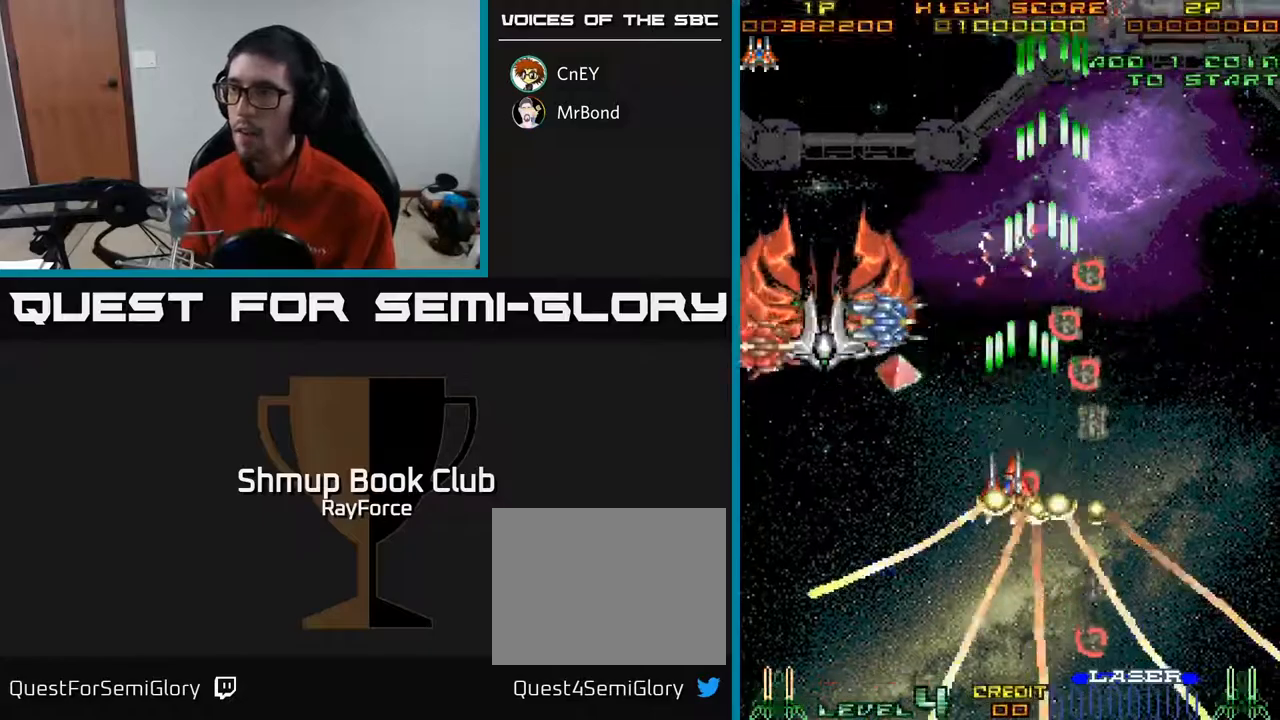
{"buttons": ["A", "DPAD_DOWN", "DPAD_LEFT"], "right_stick": "center", "events": [[133, "DPAD_DOWN", "up"], [233, "DPAD_UP", "down"], [417, "DPAD_UP", "up"], [500, "DPAD_DOWN", "down"]]}
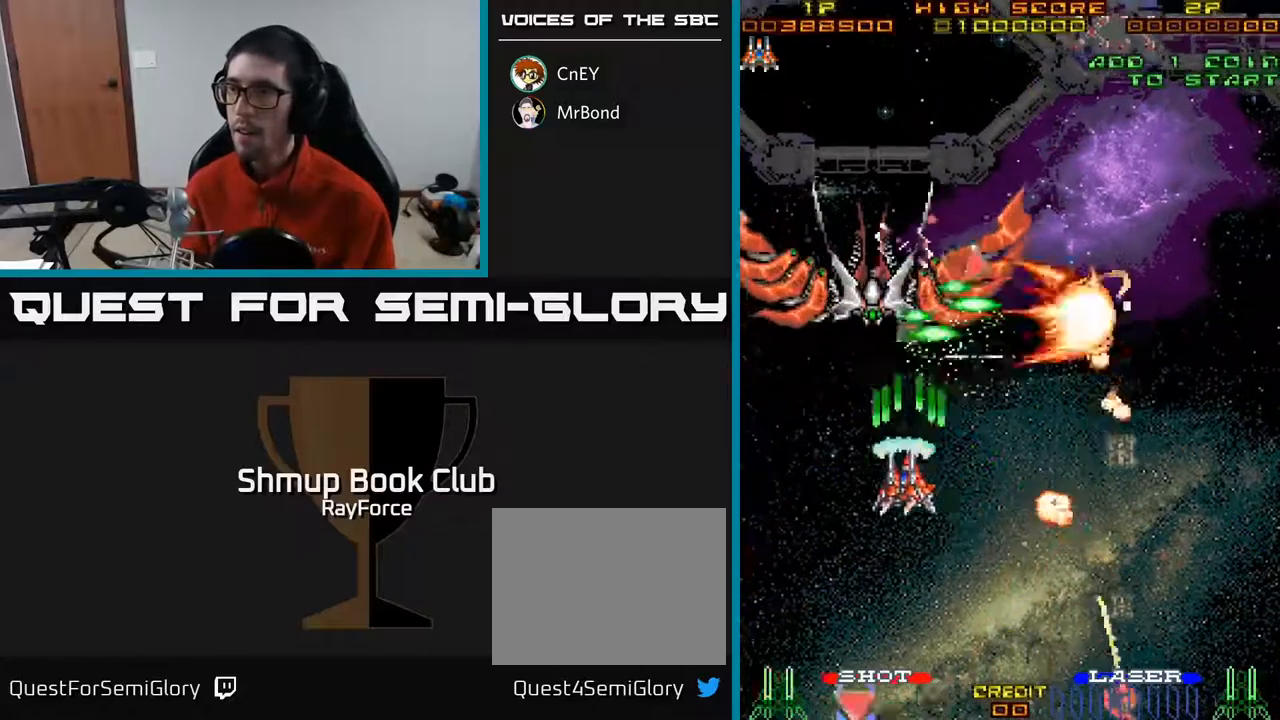
{"buttons": ["A", "DPAD_DOWN"], "right_stick": "center", "events": [[17, "DPAD_LEFT", "up"], [67, "DPAD_RIGHT", "down"], [150, "DPAD_RIGHT", "up"]]}
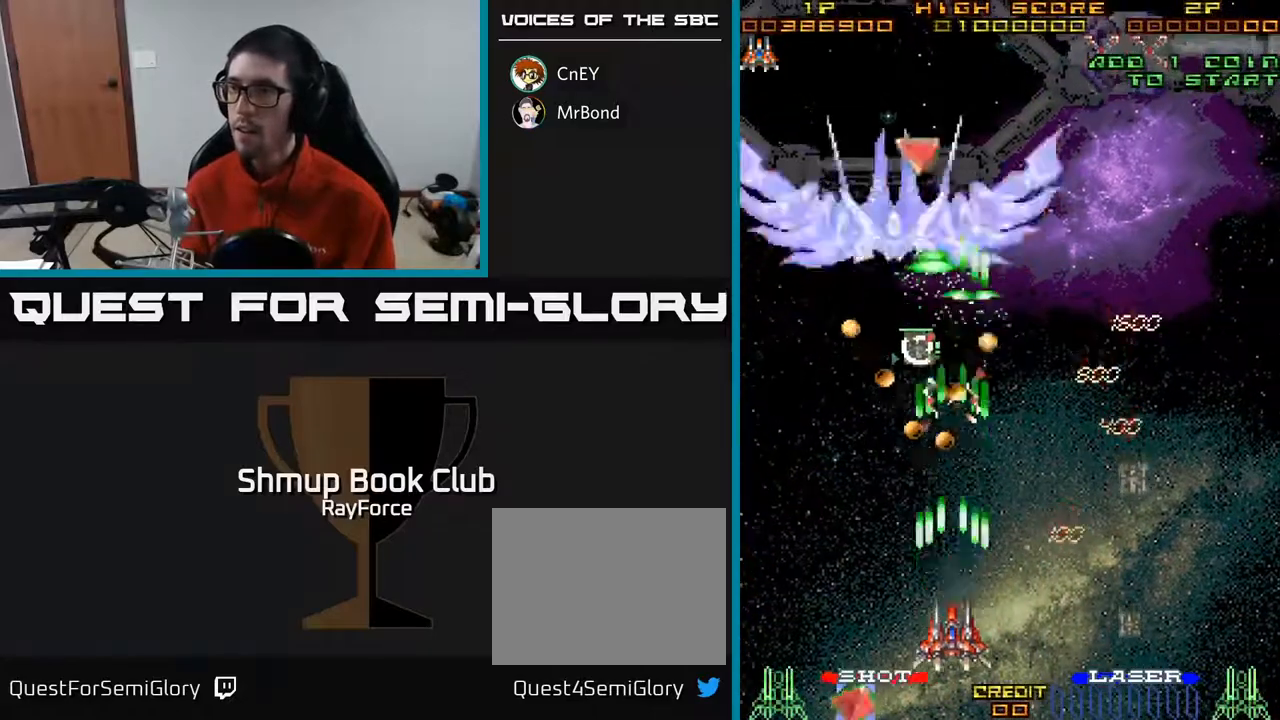
{"buttons": ["A", "DPAD_LEFT"], "right_stick": "center", "events": [[167, "DPAD_DOWN", "up"], [350, "DPAD_LEFT", "down"]]}
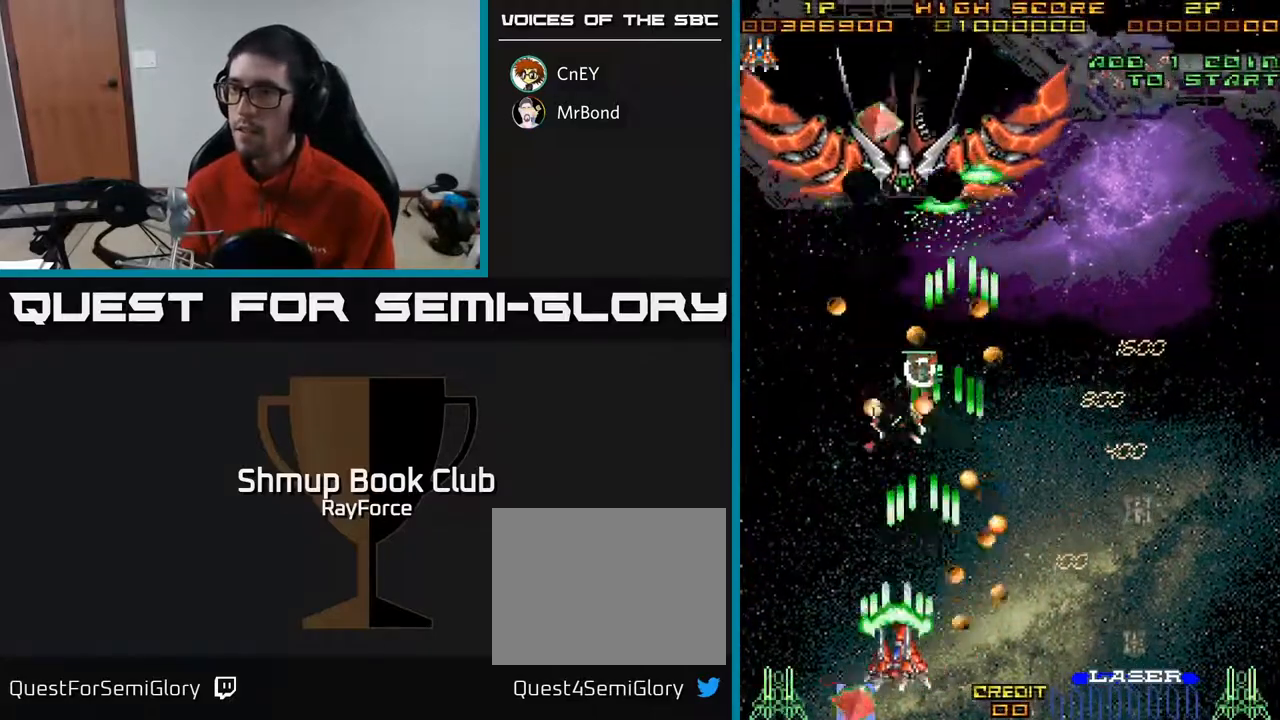
{"buttons": ["A"], "right_stick": "center", "events": [[33, "DPAD_UP", "down"], [100, "DPAD_LEFT", "up"], [117, "DPAD_LEFT", "down"], [183, "DPAD_UP", "up"], [217, "DPAD_LEFT", "up"]]}
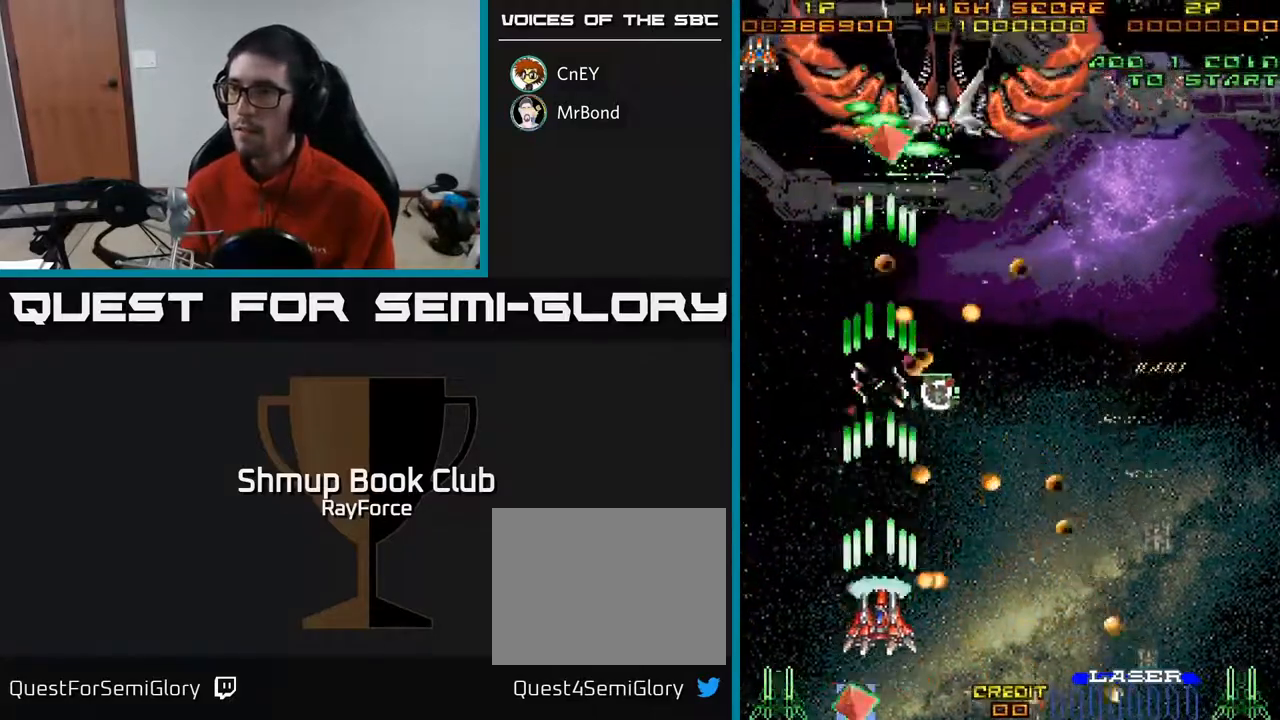
{"buttons": ["A"], "right_stick": "center", "events": [[33, "DPAD_LEFT", "down"], [183, "DPAD_LEFT", "up"], [183, "DPAD_UP", "down"], [217, "DPAD_RIGHT", "down"], [300, "DPAD_RIGHT", "up"], [350, "DPAD_UP", "up"]]}
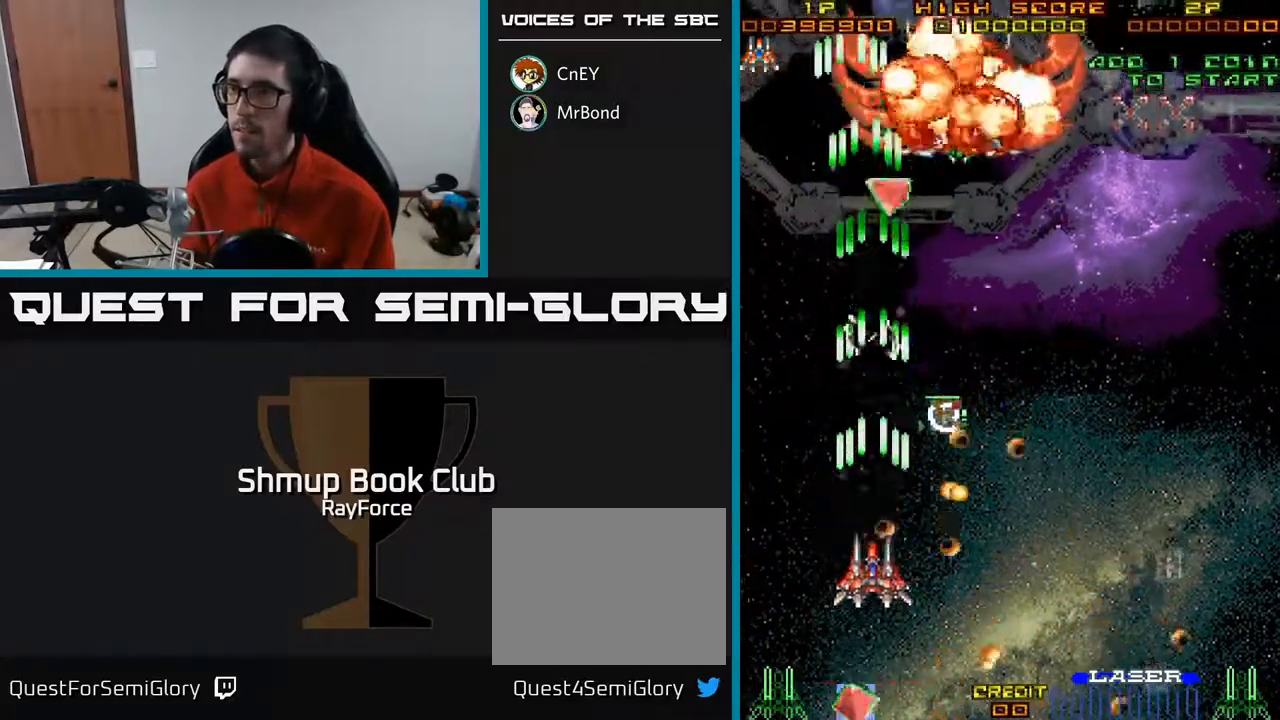
{"buttons": ["A", "DPAD_UP", "DPAD_RIGHT"], "right_stick": "center", "events": [[33, "DPAD_LEFT", "down"], [117, "X", "down"], [233, "DPAD_UP", "down"], [267, "X", "up"], [283, "DPAD_LEFT", "up"], [317, "DPAD_RIGHT", "down"]]}
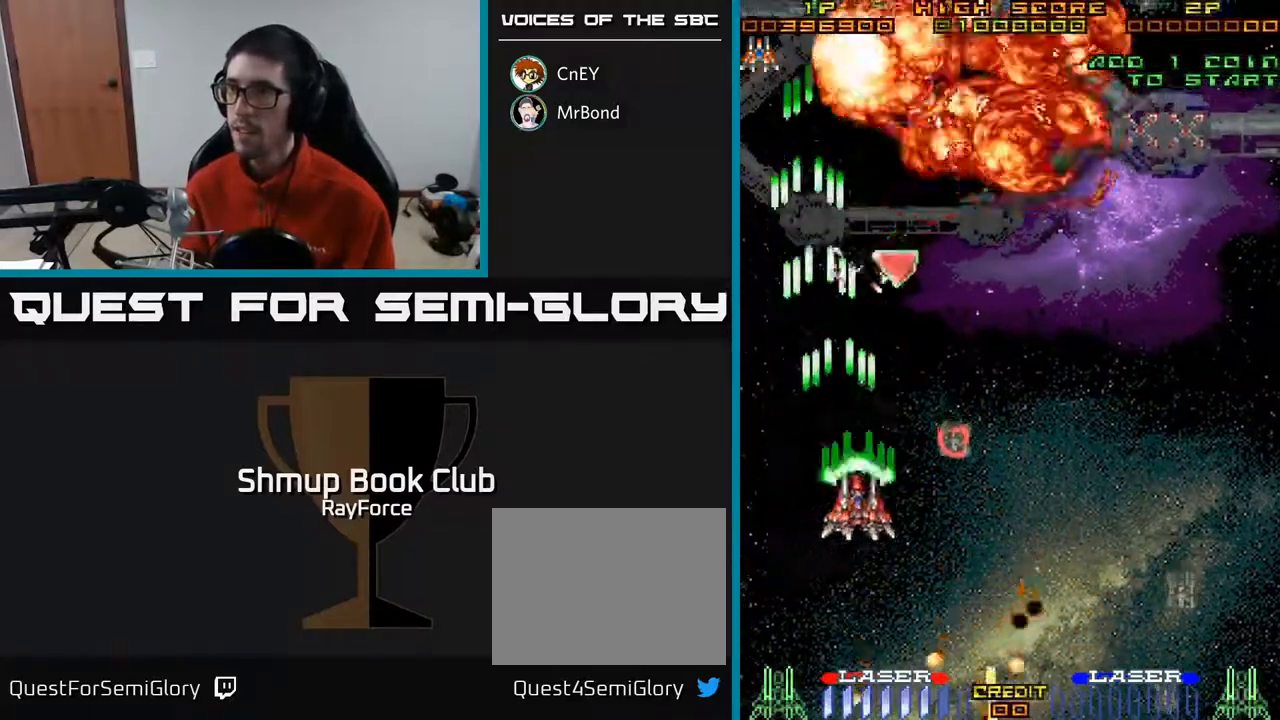
{"buttons": ["A", "DPAD_RIGHT"], "right_stick": "center", "events": [[33, "DPAD_RIGHT", "up"], [500, "DPAD_RIGHT", "down"], [500, "DPAD_UP", "up"]]}
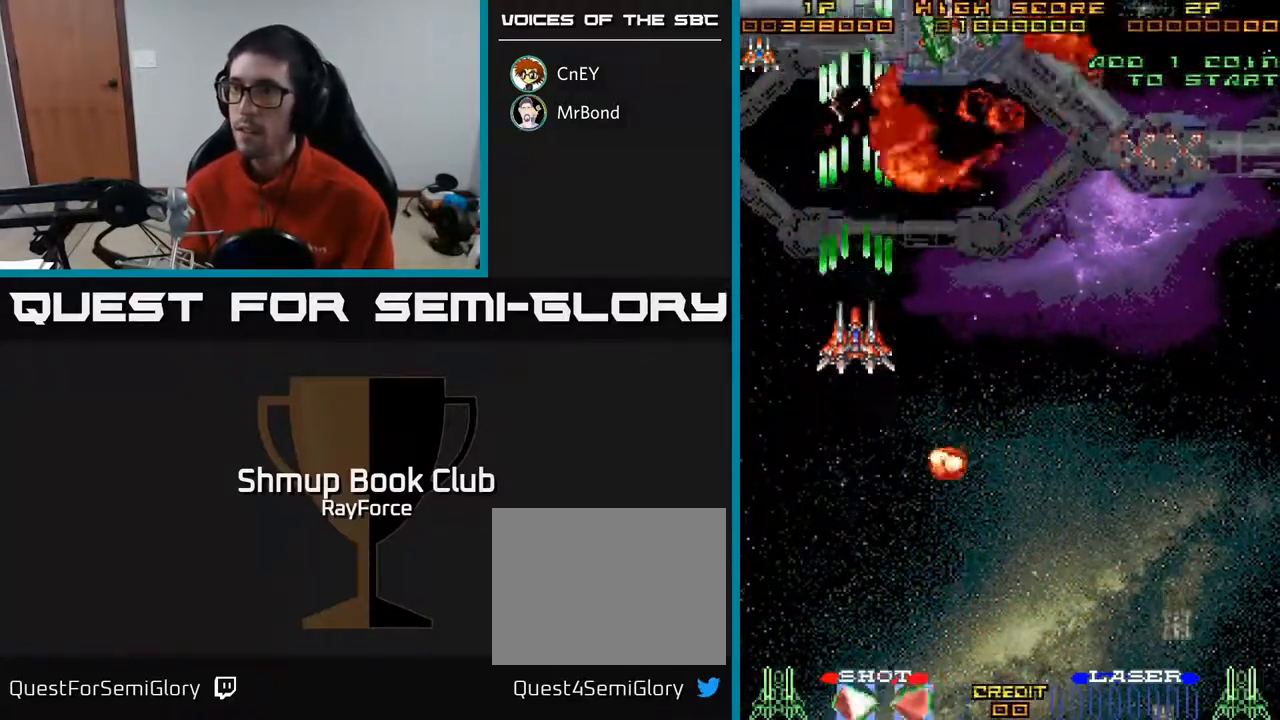
{"buttons": ["A", "DPAD_RIGHT"], "right_stick": "center", "events": [[117, "DPAD_DOWN", "down"], [283, "DPAD_DOWN", "up"]]}
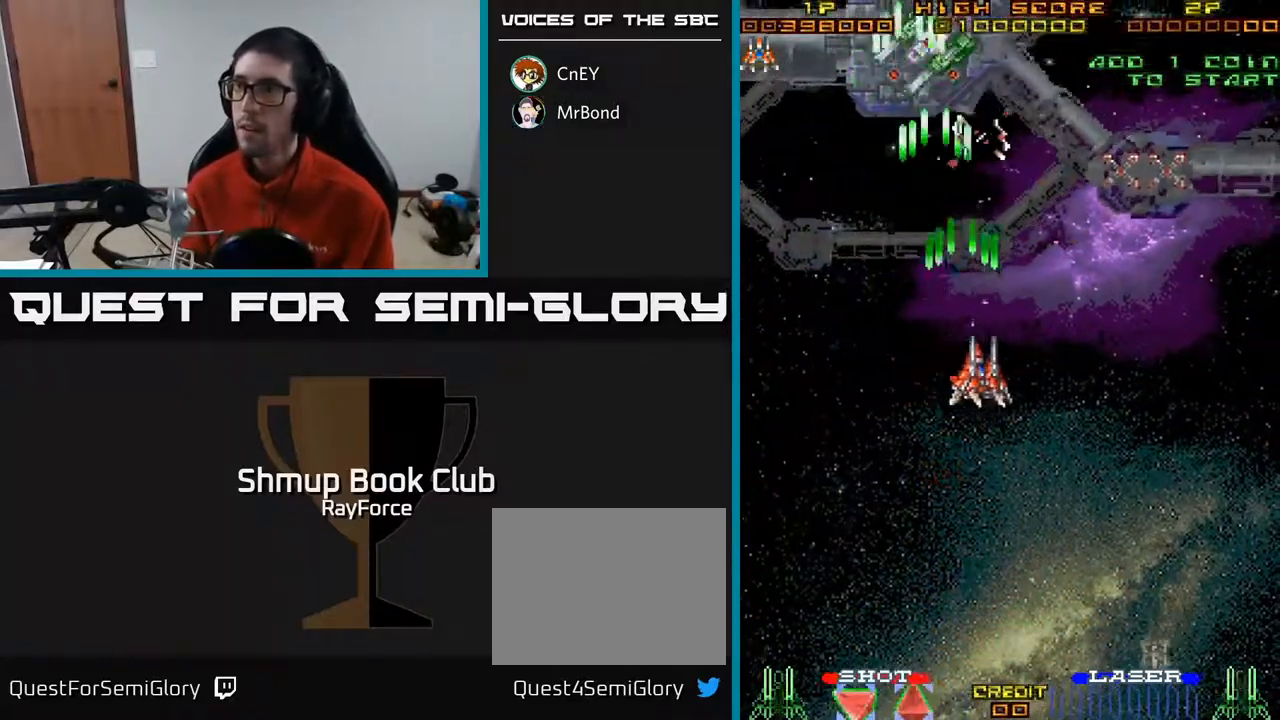
{"buttons": ["A", "DPAD_DOWN", "DPAD_RIGHT"], "right_stick": "center", "events": [[267, "DPAD_DOWN", "down"]]}
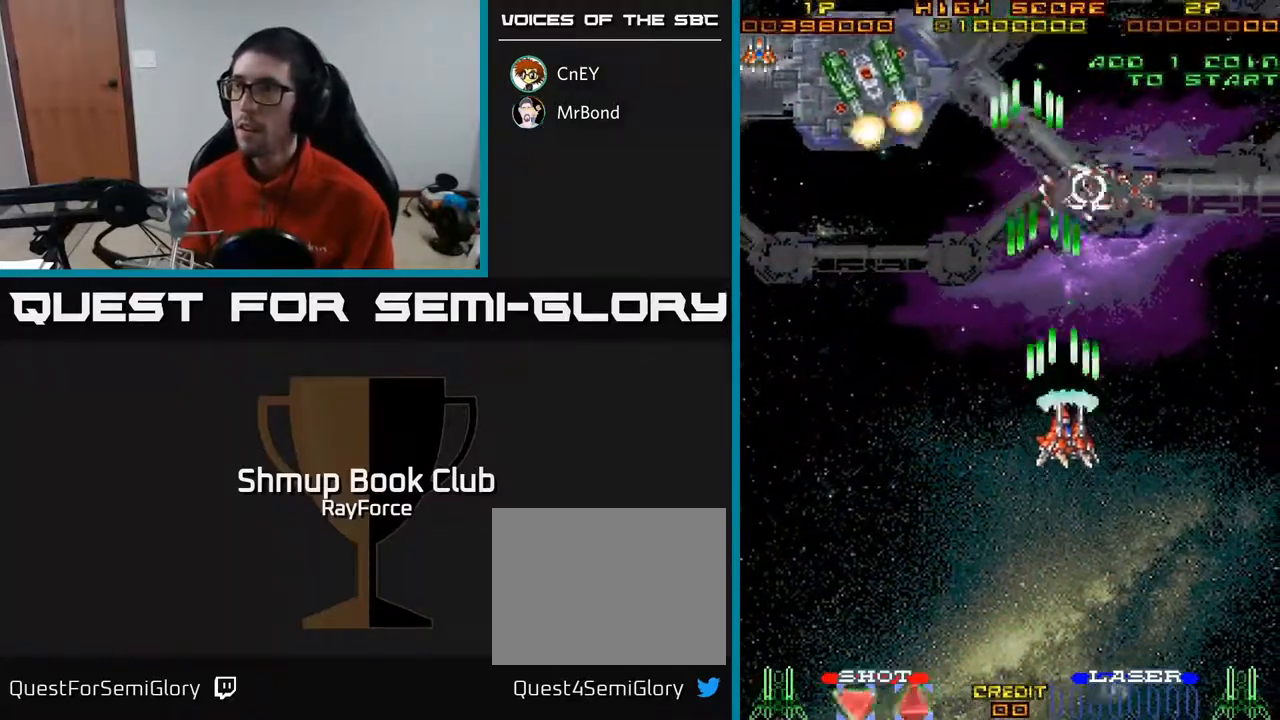
{"buttons": ["A", "DPAD_LEFT"], "right_stick": "center", "events": [[33, "DPAD_DOWN", "up"], [67, "DPAD_RIGHT", "up"], [100, "DPAD_LEFT", "down"]]}